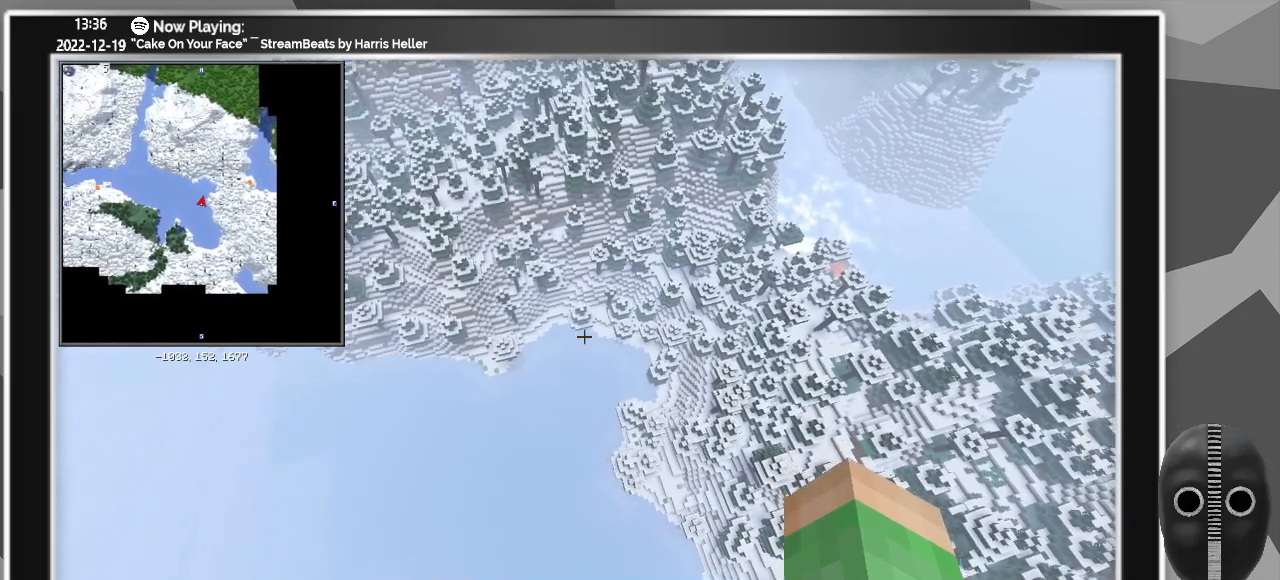
Gameplay with keyboard and mouse; each line is a JSON object with the keys and mouse buttons held at the frame after it. "events" lists presses ("down") and releases ("up") of ".", "/", "0", "1", "2", "3", "4", "5", "6", "7", "8", "9", "a", "alt_l", "alt_r", "b", "backslash", "backspace", "c", "caps_lock", "comma", "ctrl_l", "ctrl_r", "d", "down", "e", "equals", "escape", "f", "f1", "f10", "f11", "f12", "f2", "f3", "f4", "f5", "f6", "f7", "f8", "f9", "g", "h", "i", "j", "k", "l", "lbracket", "left", "m", "menu", "minus", "n", "o", "p", "q", "quote", "r", "rbracket", "return", "right", "s", "semicolon", "shift_l", "shift_r", "space", "super", "t", "tab", "tilde", "u", "up", "v", "w", "x", "y", "z", "mouse_left" and "mouse_right" between this image and that frame as [ms after this image, input, new state], when the widget could be followed in between. "mouse_left", "mouse_right" = the "left", "right" buttons of the "mouse" list. No other keys are recorded. Fast repeated clicks can show as one long hold. Mouse movement is not recorded.
{"keys": ["d", "w", "z"], "mouse": [], "events": []}
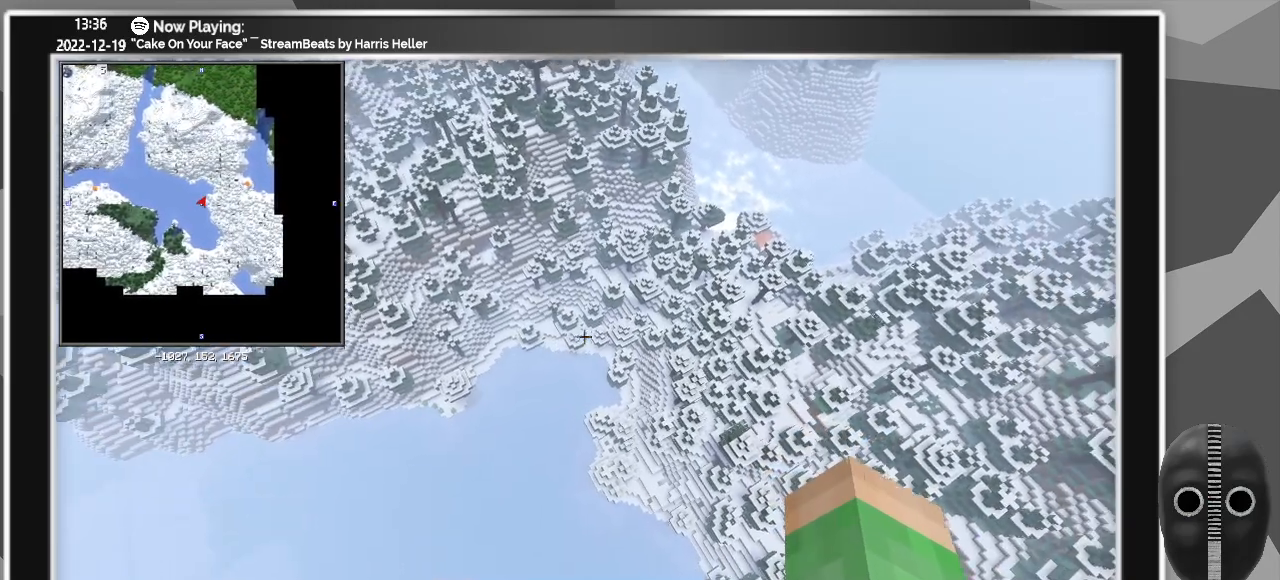
{"keys": ["d", "w", "z"], "mouse": [], "events": []}
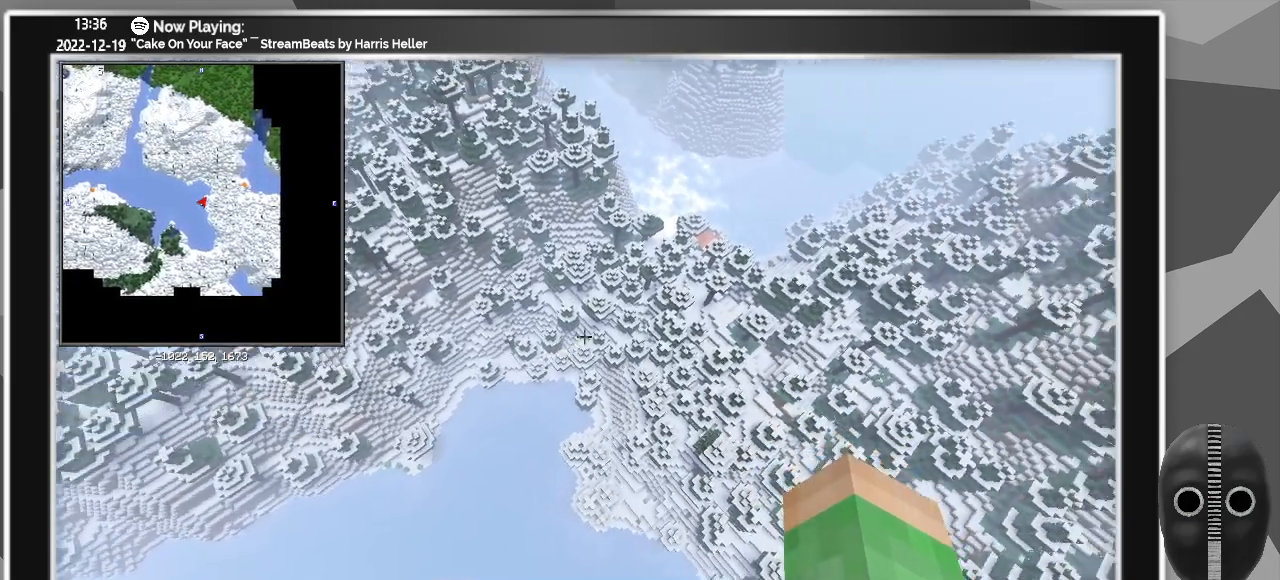
{"keys": ["w", "z"], "mouse": [], "events": [[383, "d", "up"]]}
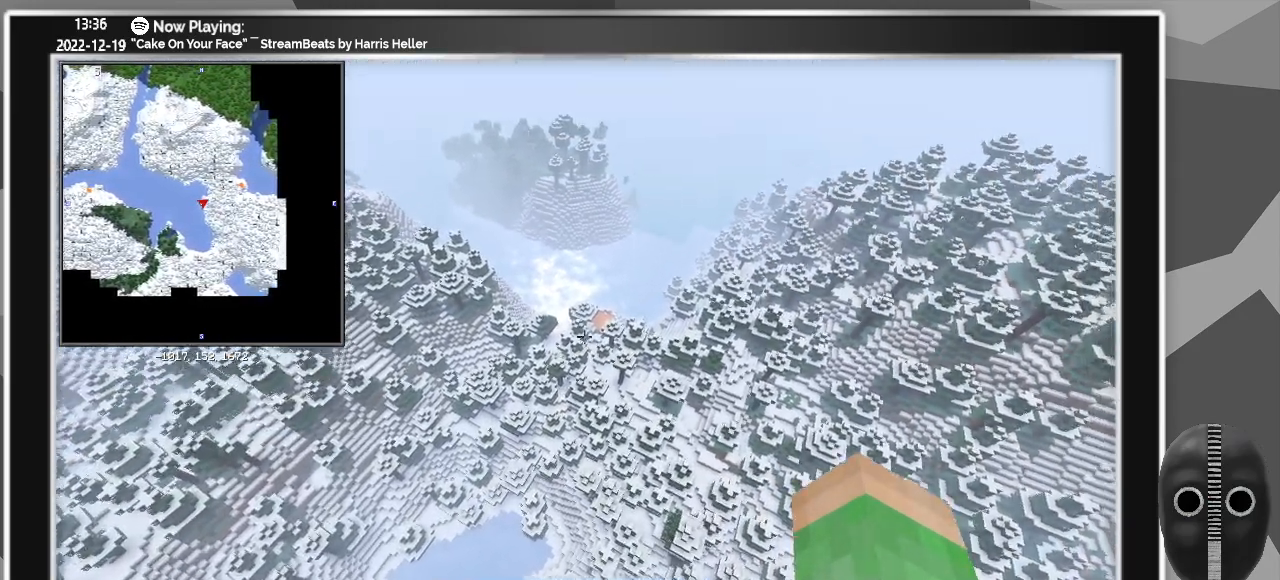
{"keys": ["d", "w", "z"], "mouse": [], "events": [[400, "d", "down"]]}
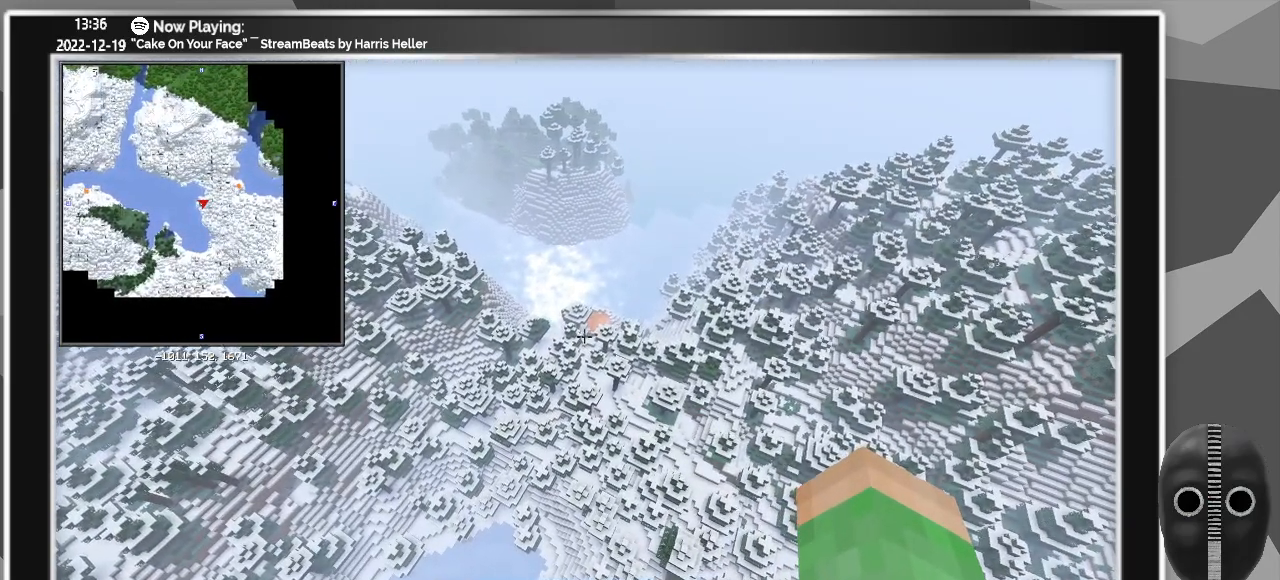
{"keys": ["d", "w", "z"], "mouse": [], "events": []}
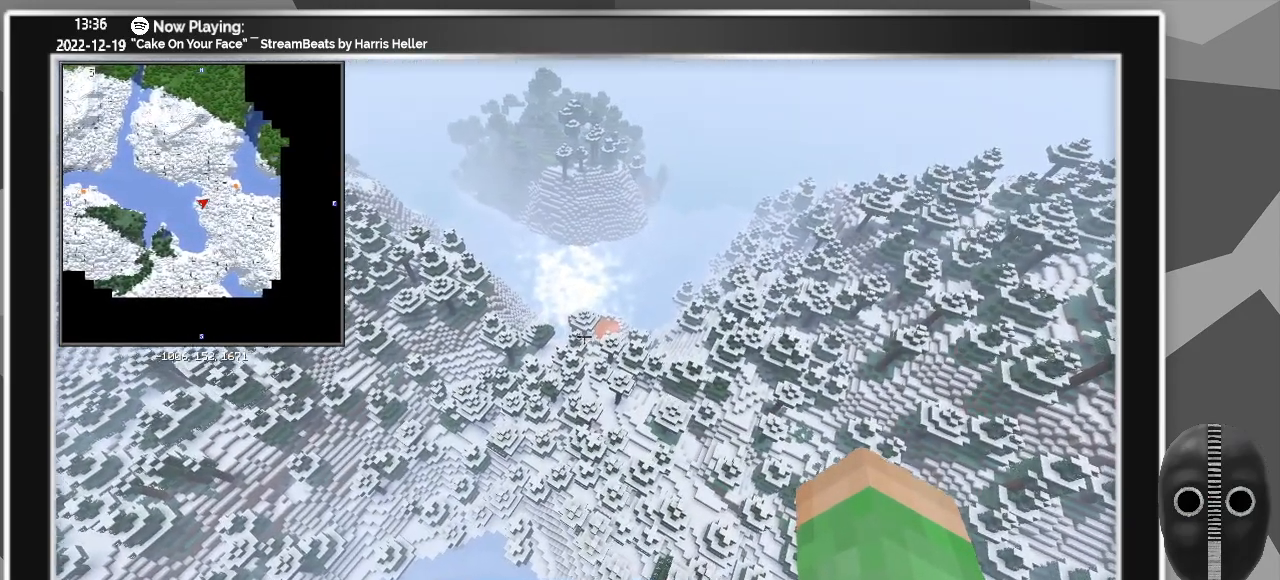
{"keys": ["d", "w", "z"], "mouse": [], "events": []}
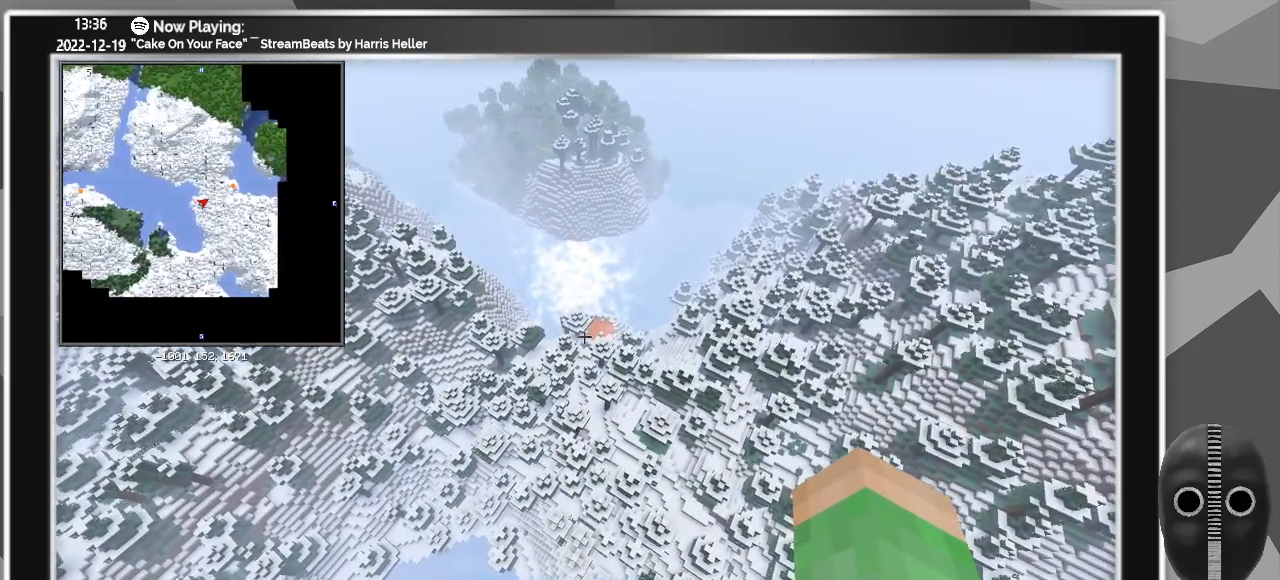
{"keys": ["c", "d", "w", "z"], "mouse": [], "events": [[133, "c", "down"]]}
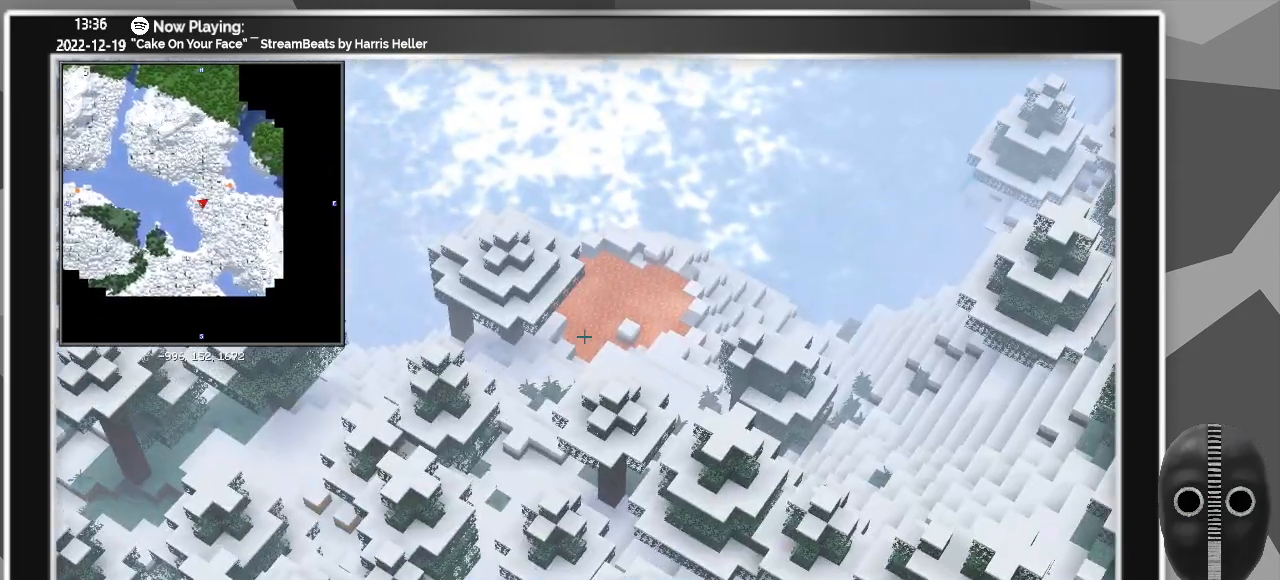
{"keys": ["c", "d", "w", "z"], "mouse": [], "events": []}
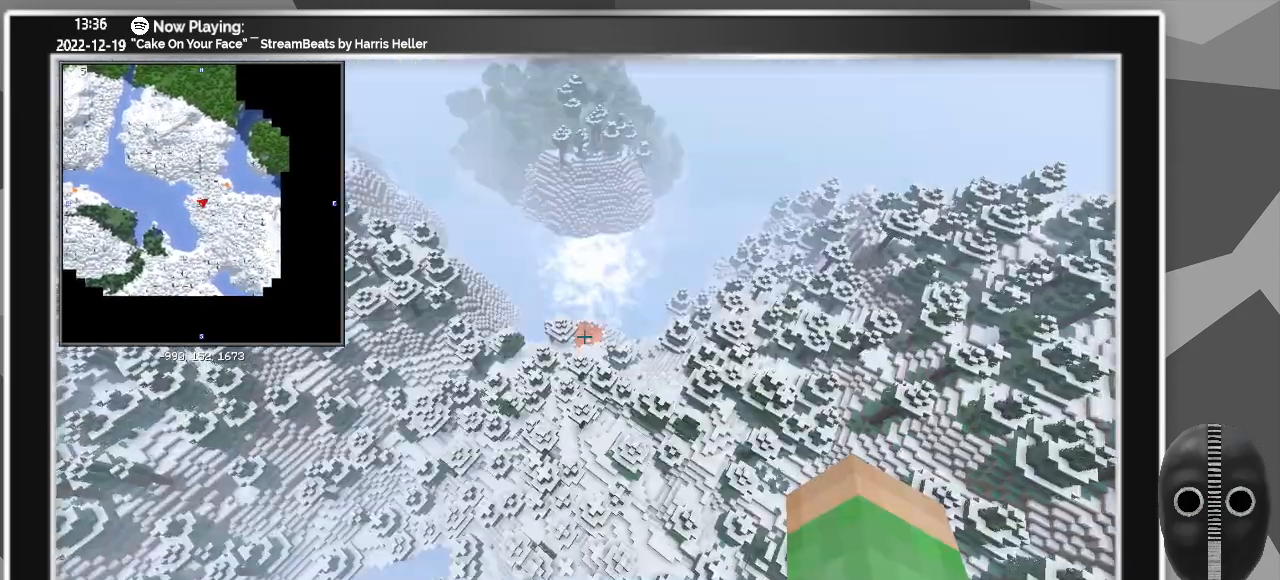
{"keys": ["d", "w", "z"], "mouse": [], "events": [[17, "c", "up"]]}
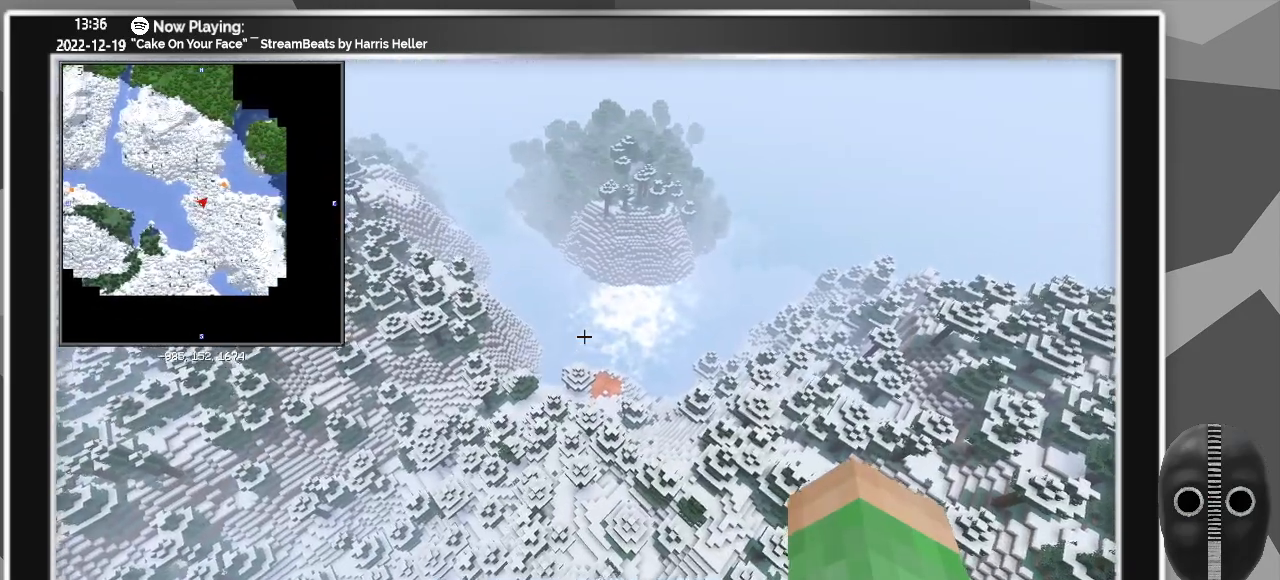
{"keys": ["c", "d", "w", "z"], "mouse": [], "events": [[283, "c", "down"]]}
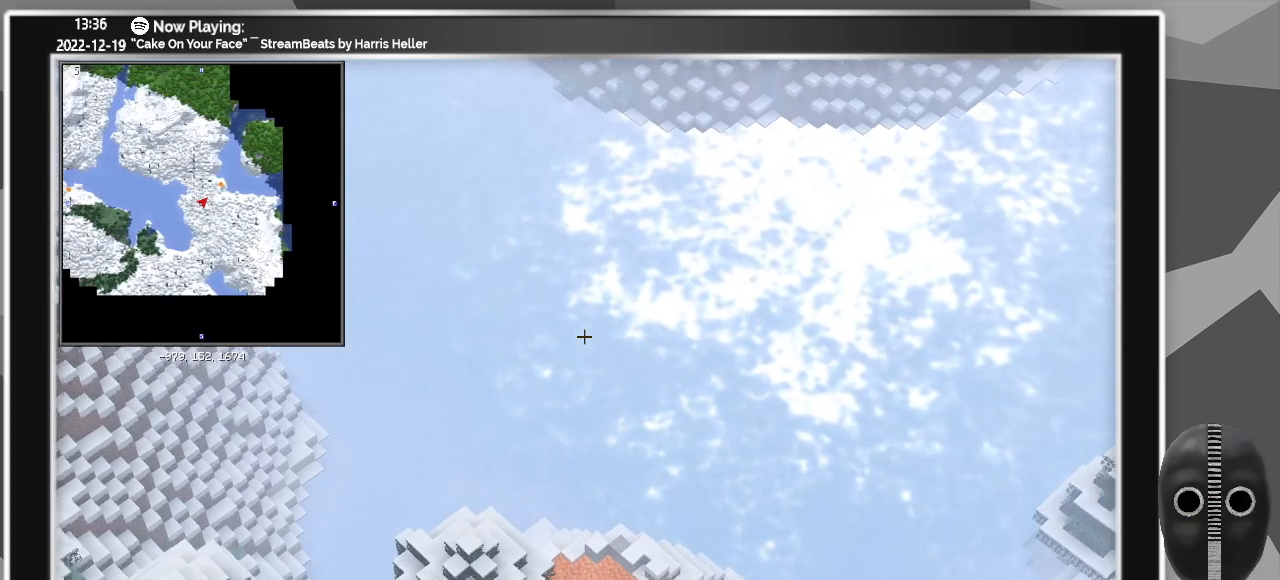
{"keys": ["d", "w", "z"], "mouse": [], "events": [[500, "c", "up"]]}
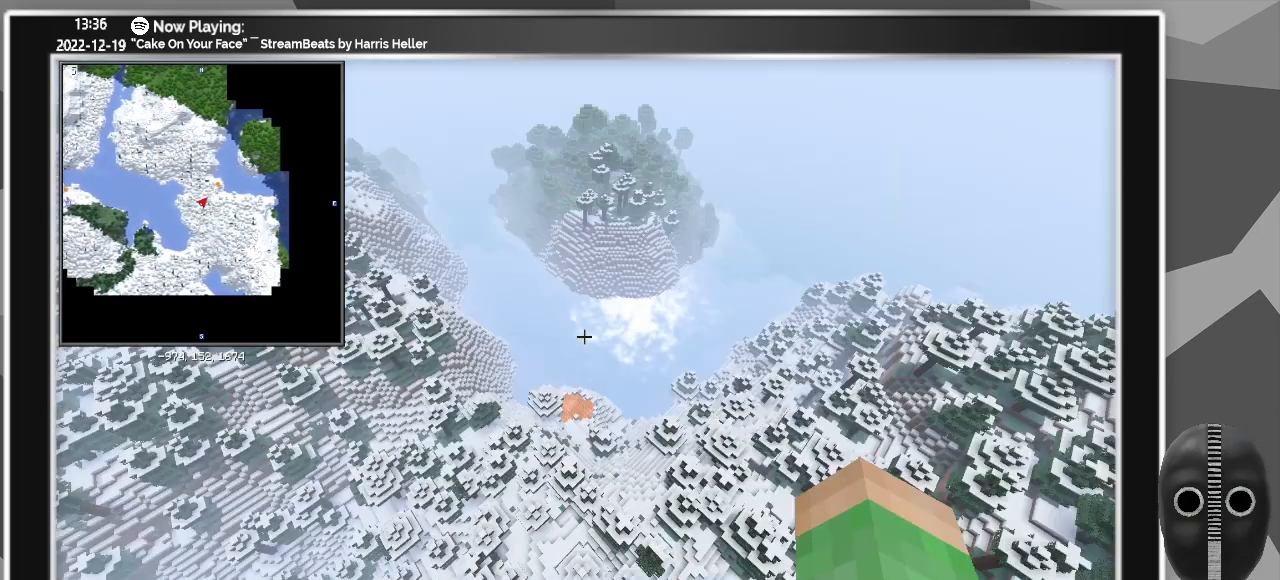
{"keys": ["d", "w", "z"], "mouse": [], "events": []}
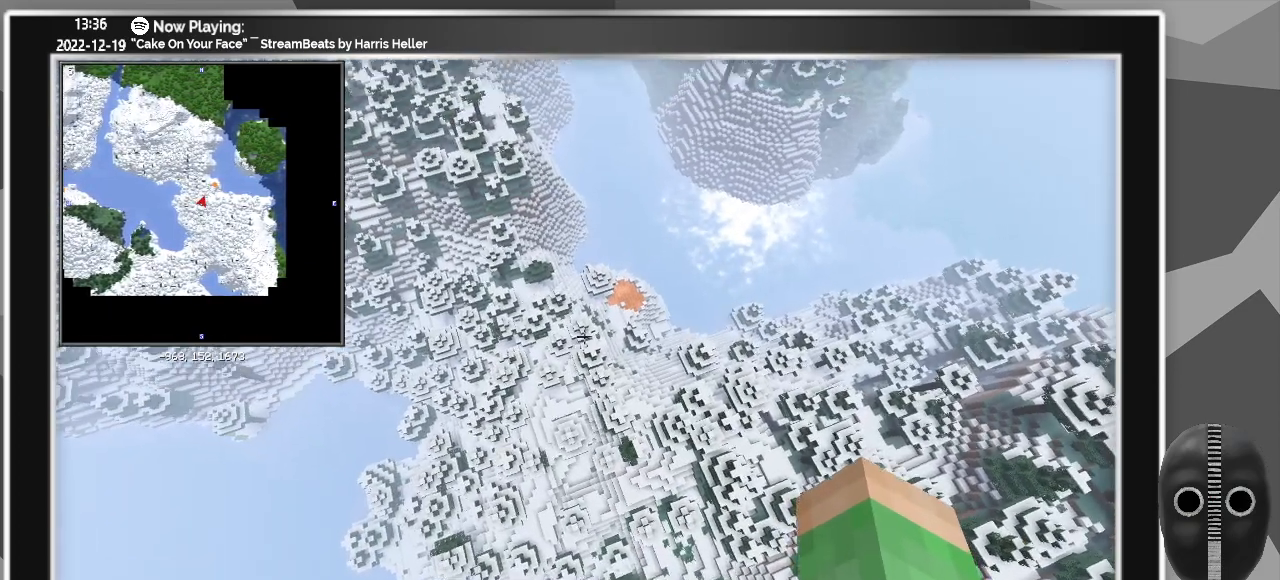
{"keys": ["d", "w", "z"], "mouse": [], "events": []}
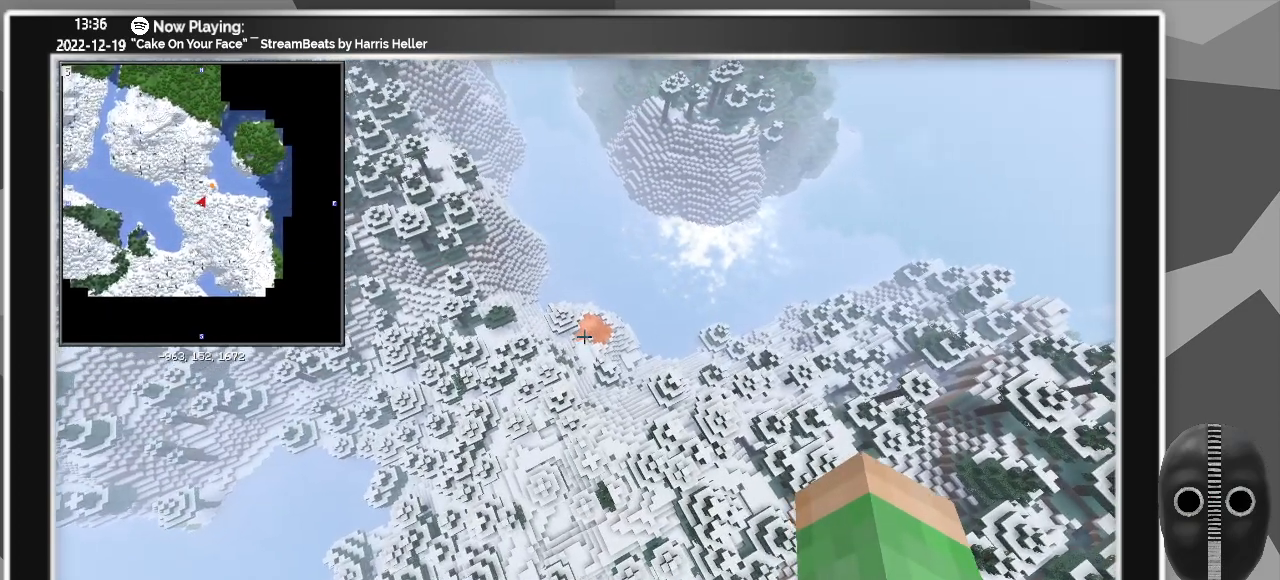
{"keys": ["d", "z"], "mouse": [], "events": [[500, "w", "up"]]}
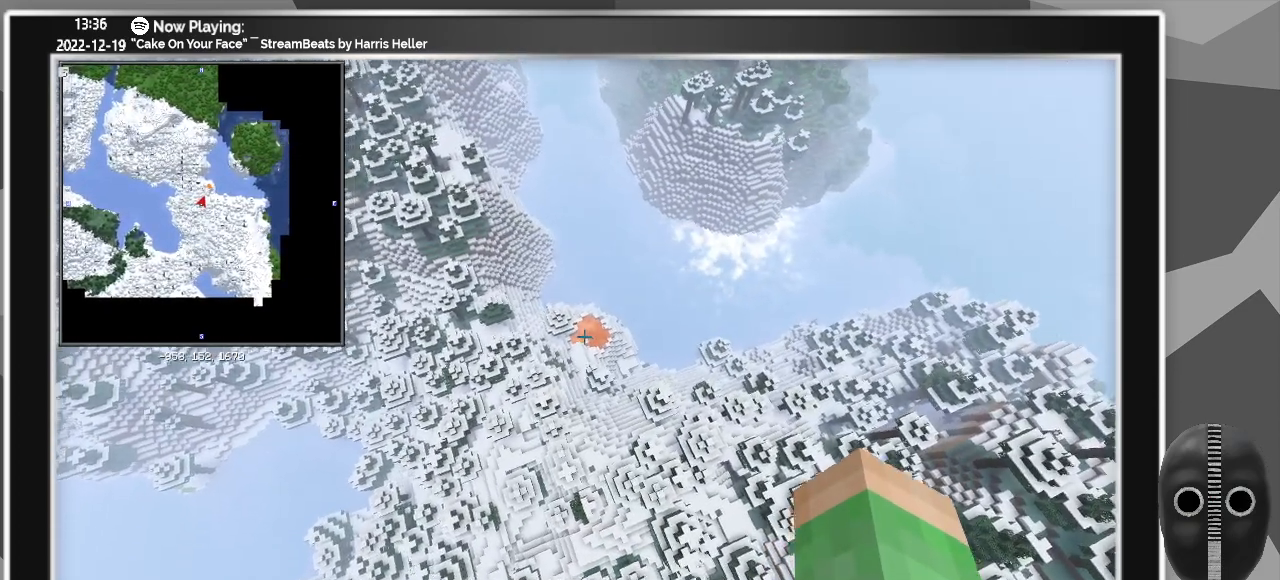
{"keys": ["z"], "mouse": [], "events": [[467, "d", "up"]]}
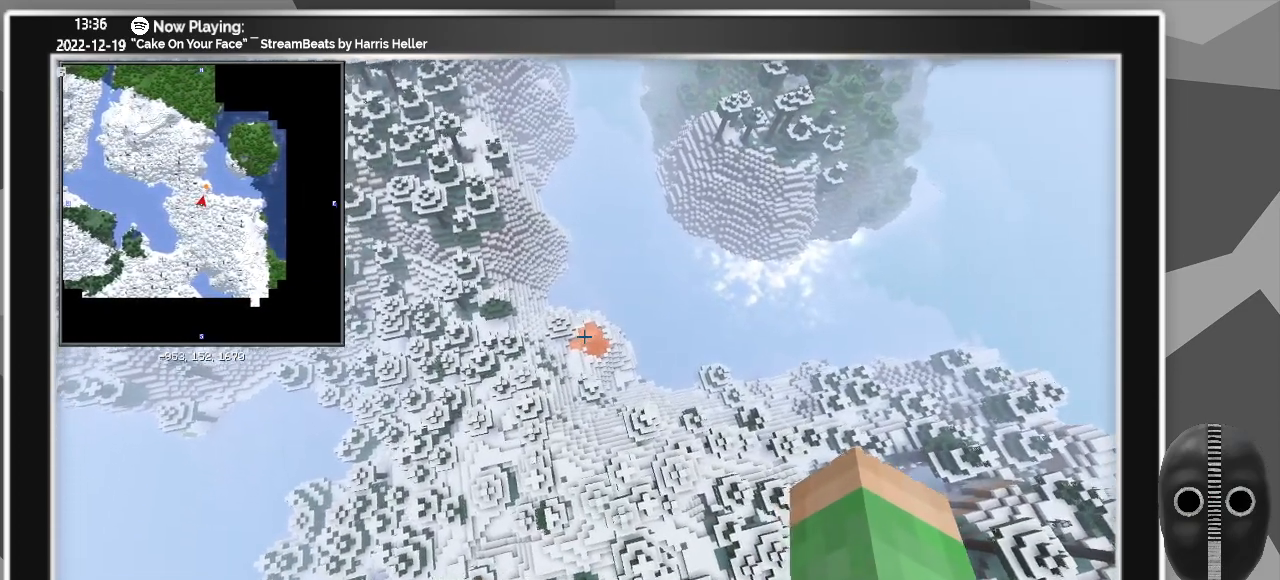
{"keys": ["z"], "mouse": [], "events": []}
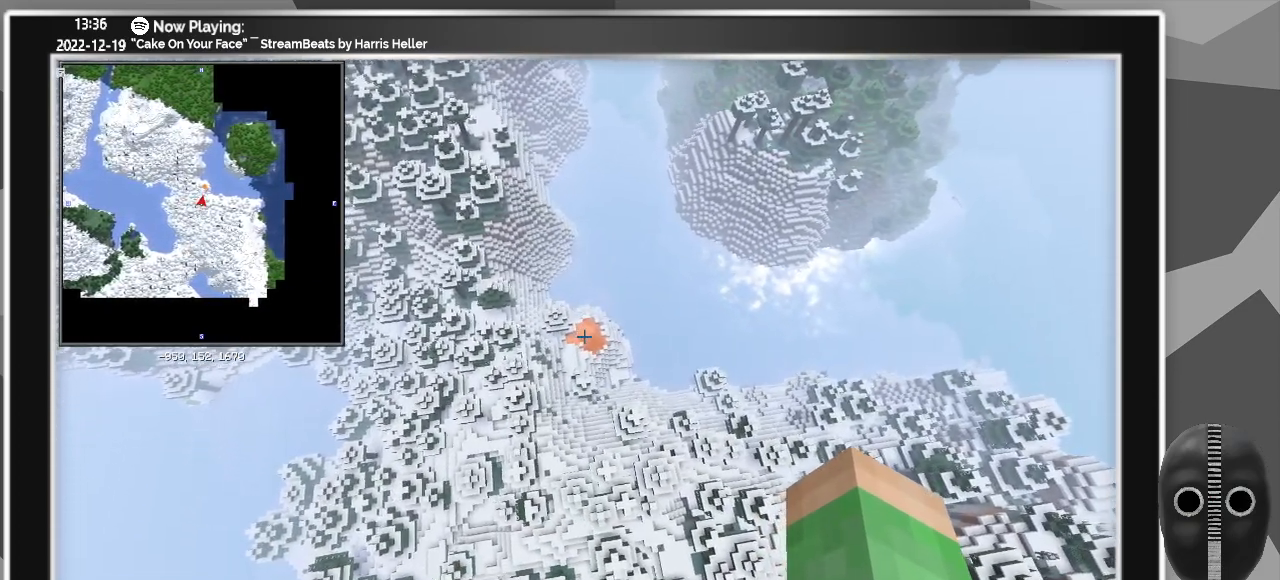
{"keys": ["z"], "mouse": [], "events": []}
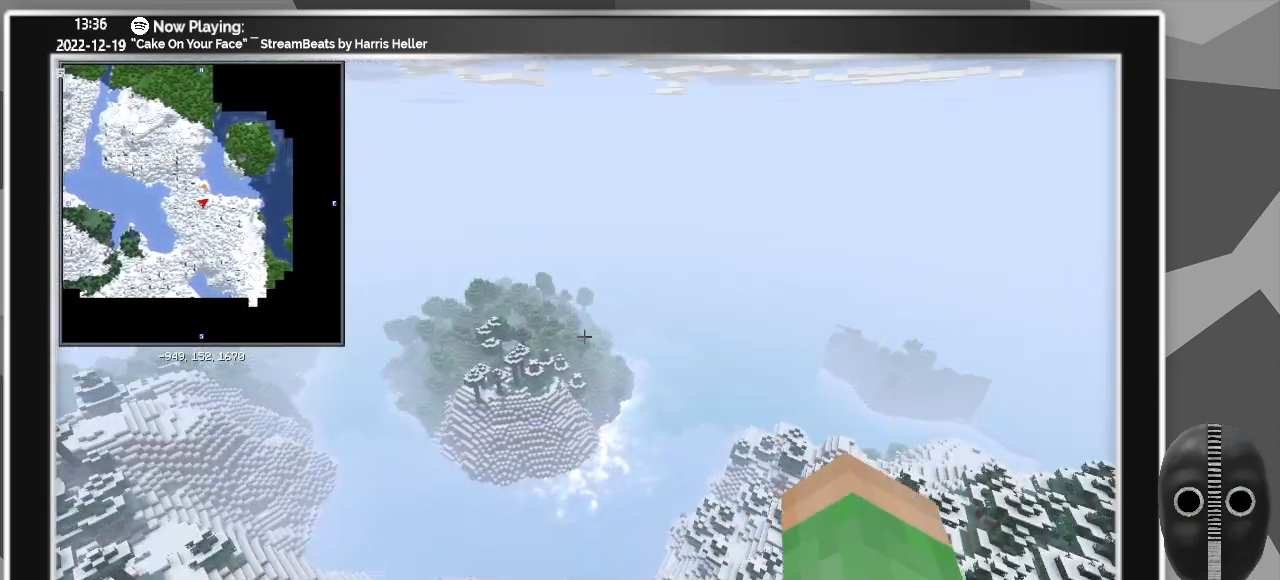
{"keys": ["z"], "mouse": [], "events": []}
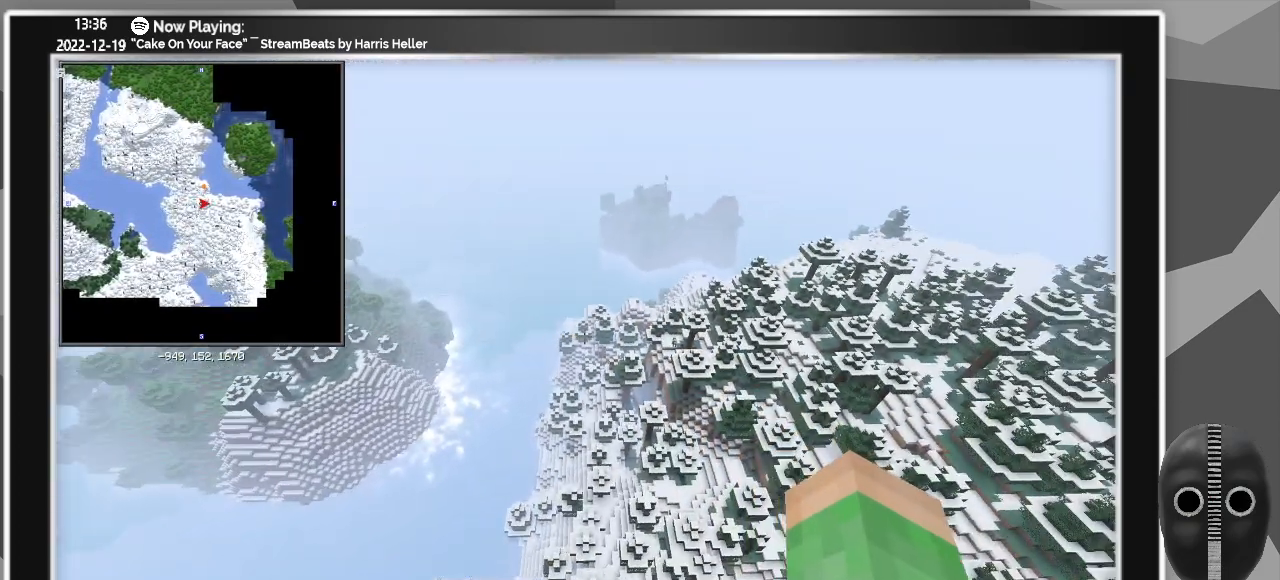
{"keys": ["z"], "mouse": [], "events": []}
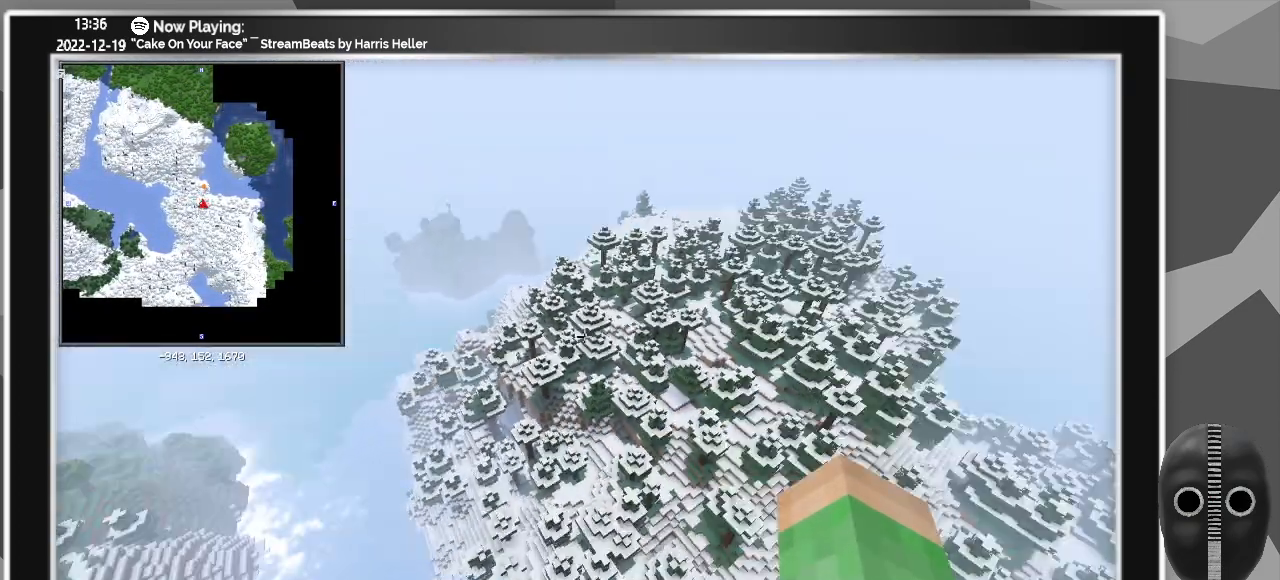
{"keys": ["z"], "mouse": [], "events": []}
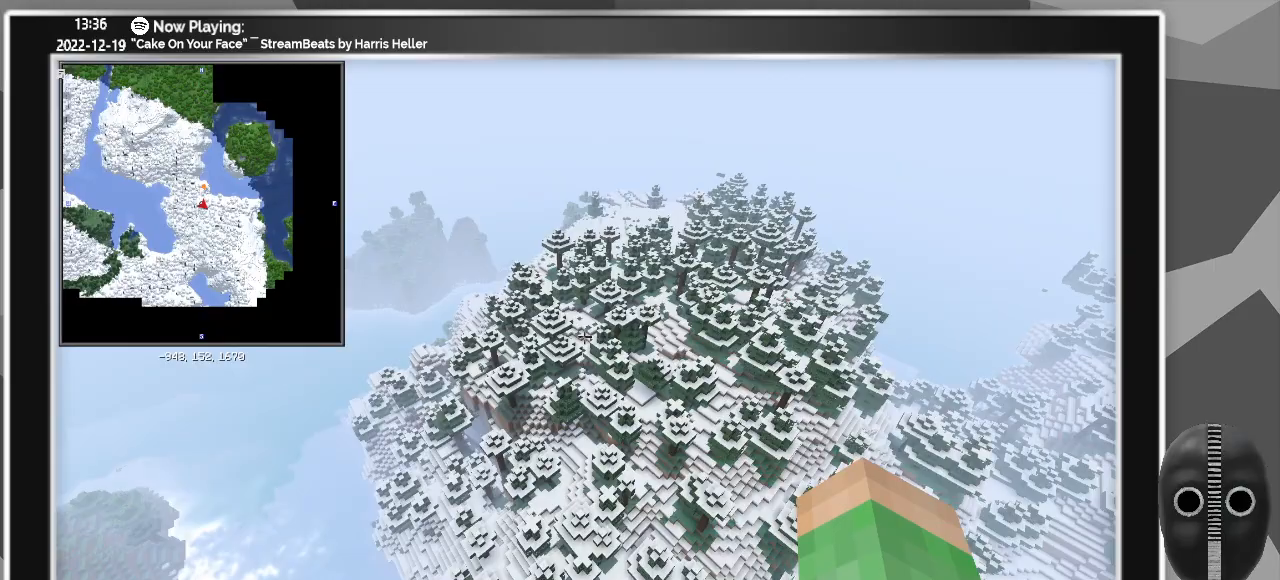
{"keys": ["w", "z"], "mouse": [], "events": [[117, "w", "down"]]}
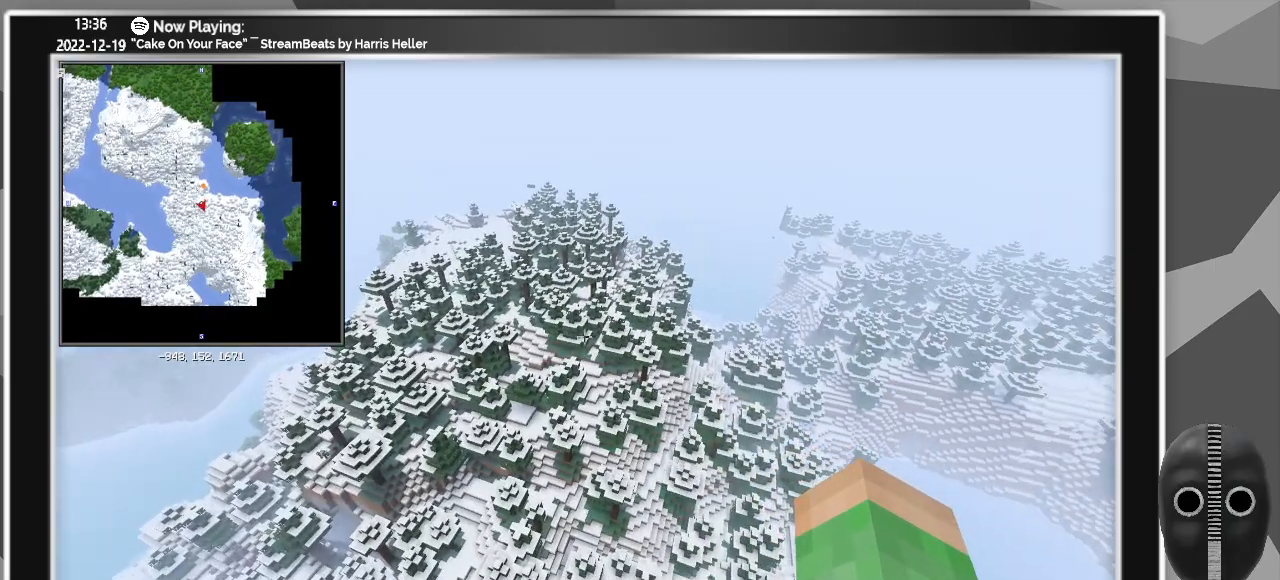
{"keys": ["w", "z"], "mouse": [], "events": []}
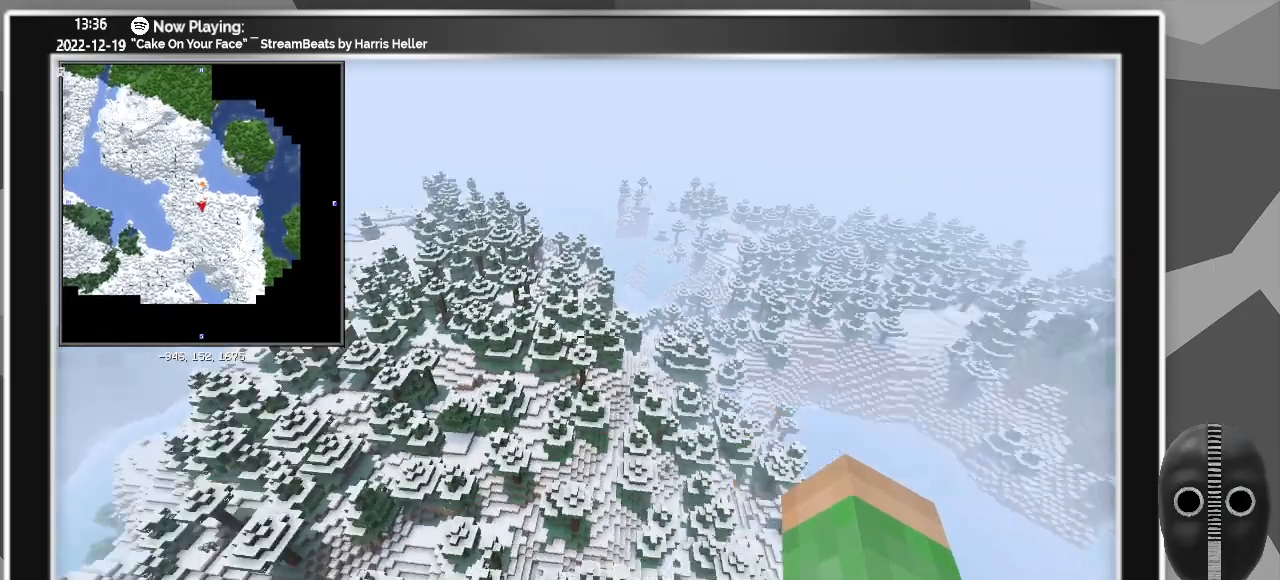
{"keys": ["w", "z"], "mouse": [], "events": []}
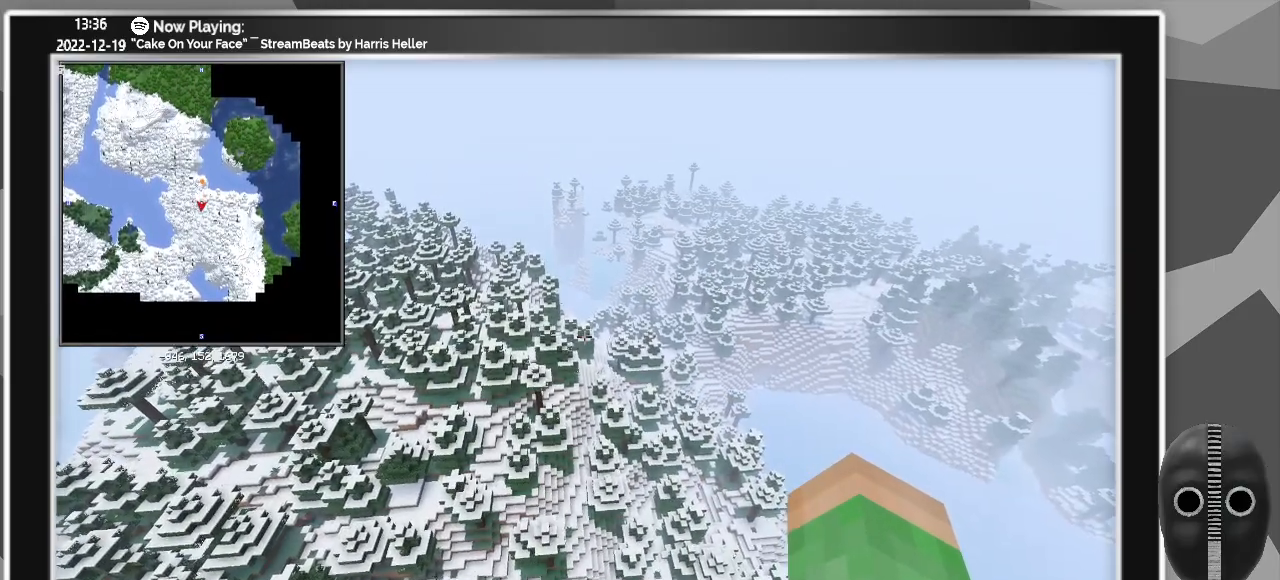
{"keys": ["w", "z"], "mouse": [], "events": []}
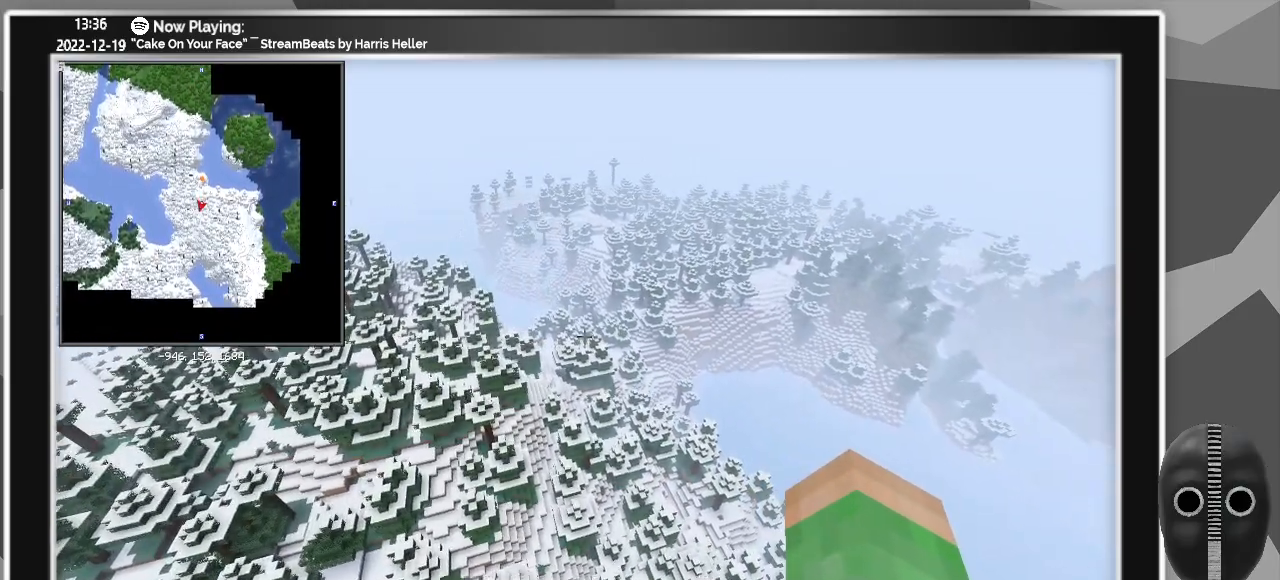
{"keys": ["w", "z"], "mouse": [], "events": []}
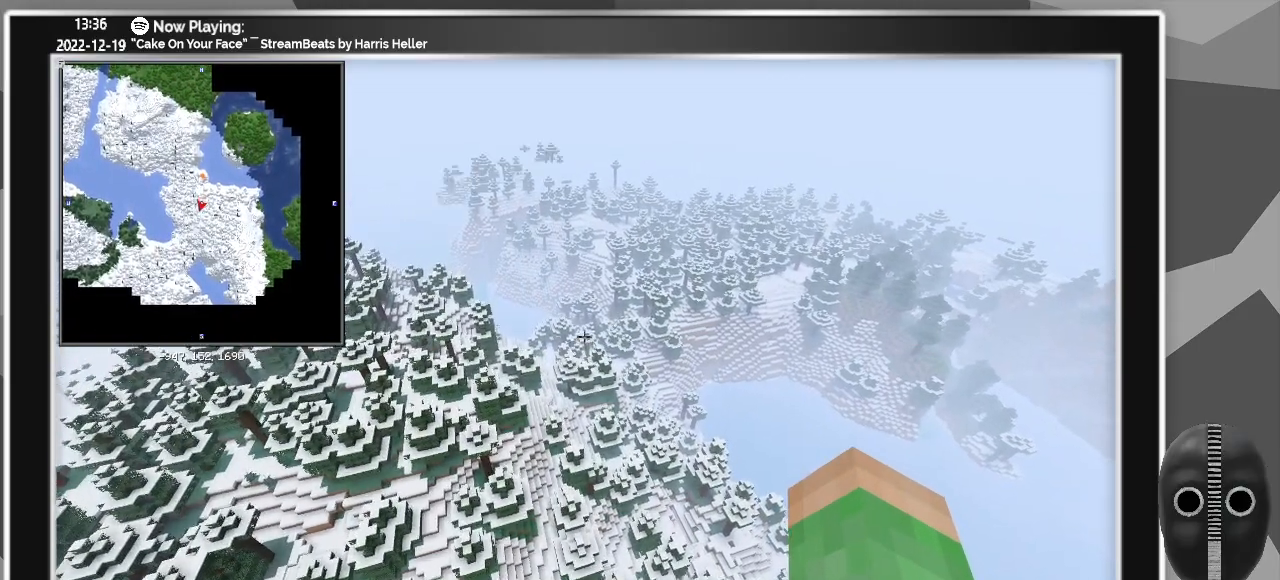
{"keys": ["w", "z"], "mouse": [], "events": []}
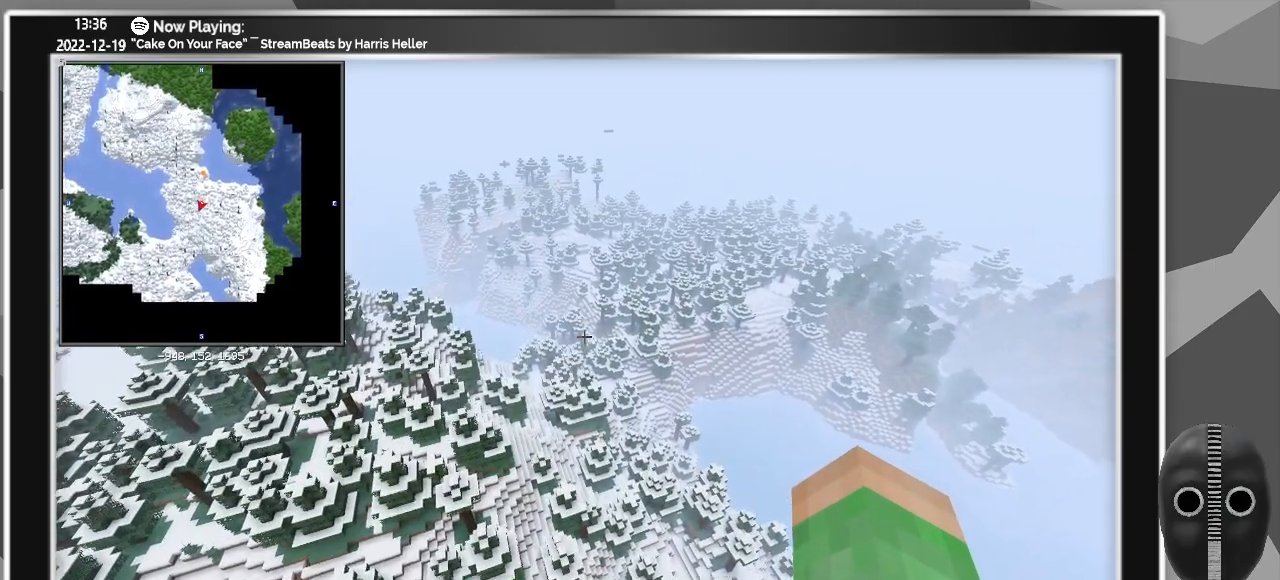
{"keys": ["w", "z"], "mouse": [], "events": []}
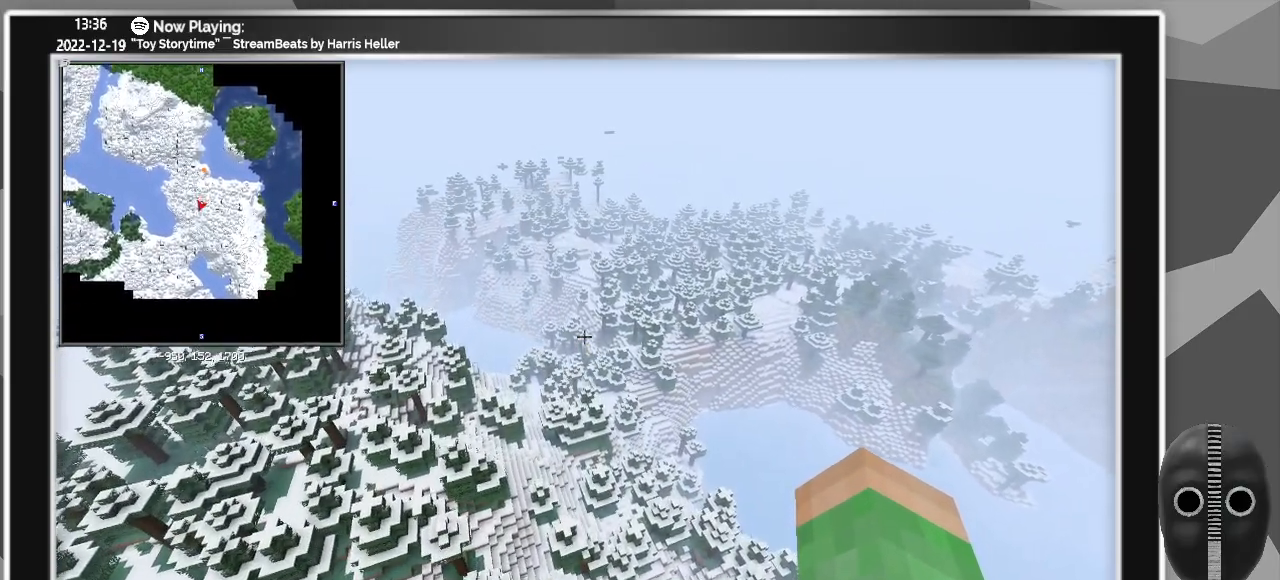
{"keys": ["w", "z"], "mouse": [], "events": []}
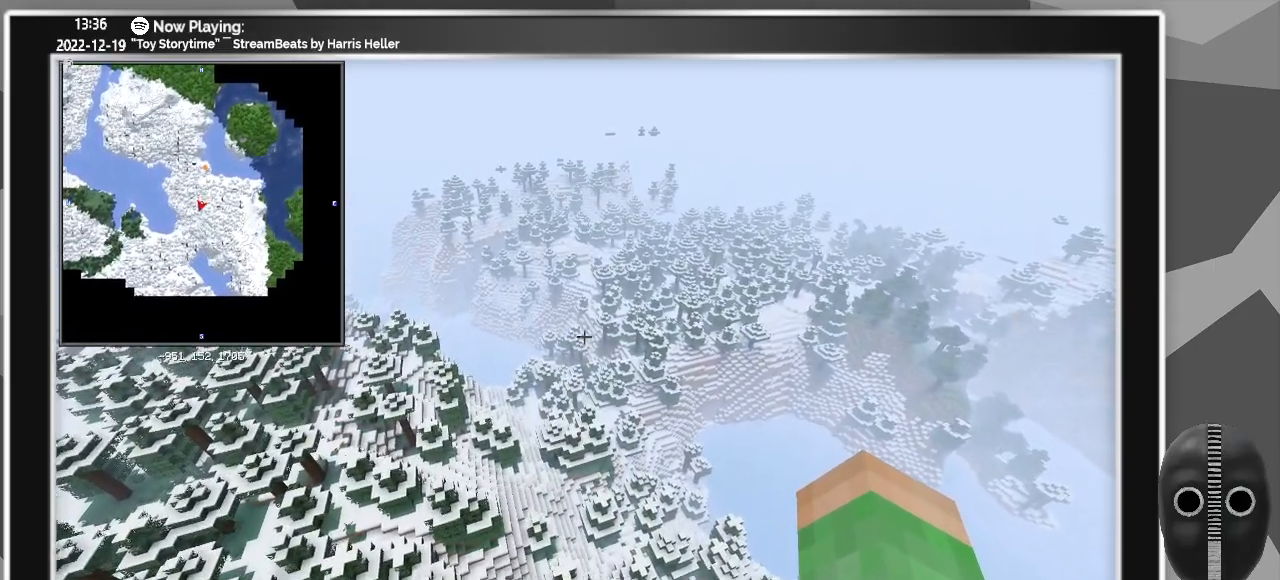
{"keys": ["w", "z"], "mouse": [], "events": []}
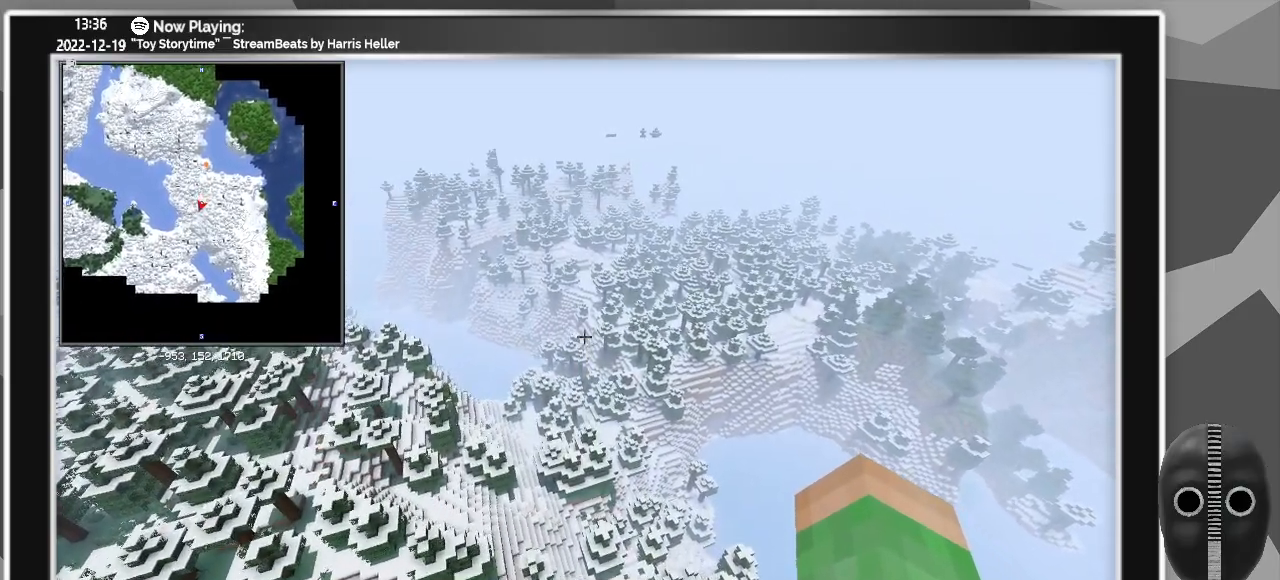
{"keys": ["w", "z"], "mouse": [], "events": [[450, "shift_l", "down"], [500, "shift_l", "up"]]}